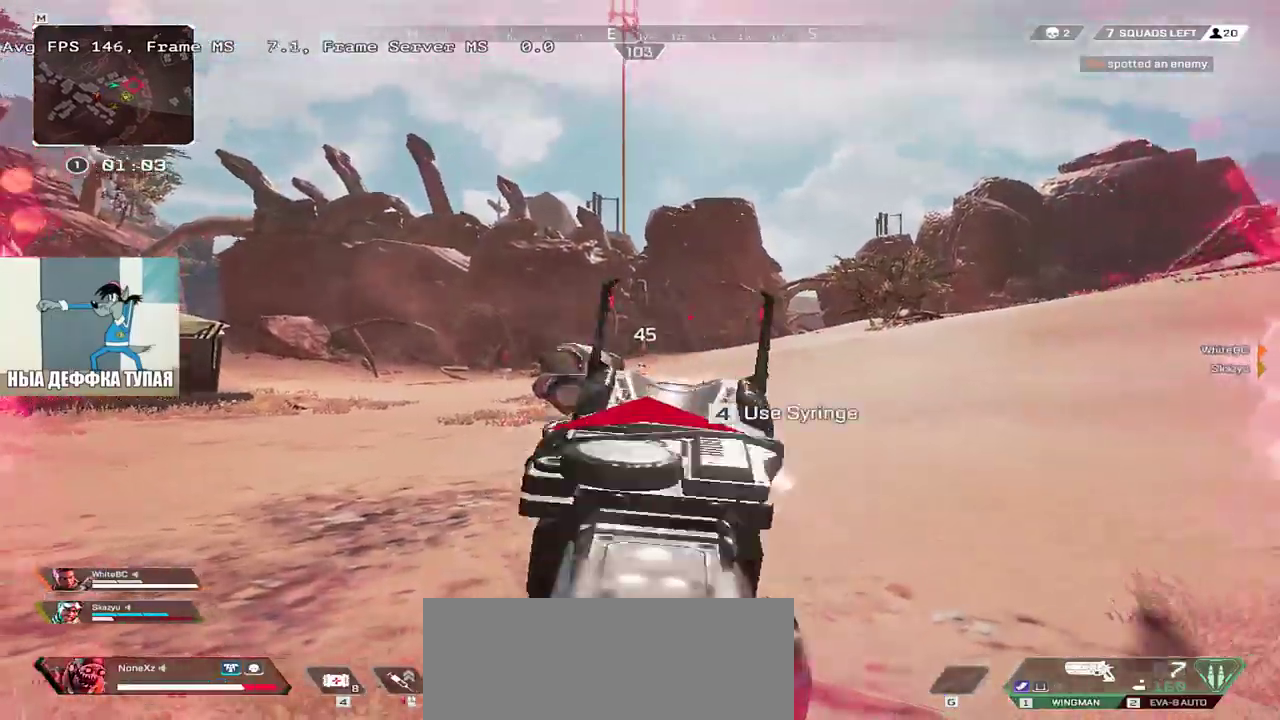
Gameplay with keyboard and mouse; each line is a JSON object with the keys and mouse buttons held at the frame after it. "events" lists presses ("down") and releases ("up") of "1", "2", "3", "4", "5", "a", "alt", "b", "c", "ctrl", "d", "e", "f", "g", "q", "r", "s", "shift", "space", "t", "tab", "v", "w", "x", "z", "mouse_left", "mouse_wheel", "mouse_right", "mouse_mb4" and "mouse_mb5" between this image and that frame as [ms after this image, input, new state], when the widget could be followed in between. "mouse_left", "mouse_wheel", "mouse_right", "mouse_mb4", "mouse_mb5" = the "left", "wheel", "right", "mb4", "mb5" buttons of the "mouse" list. No other keys are recorded. "wheel" means that the mouse wheel is clicked or scrolled. Mouse movement is not recorded.
{"keys": ["e", "space"], "mouse": [], "events": [[16, "mouse_left", "up"], [150, "q", "up"], [183, "e", "down"], [250, "e", "up"], [266, "q", "down"], [300, "mouse_left", "down"], [416, "q", "up"], [433, "e", "down"], [433, "mouse_left", "up"]]}
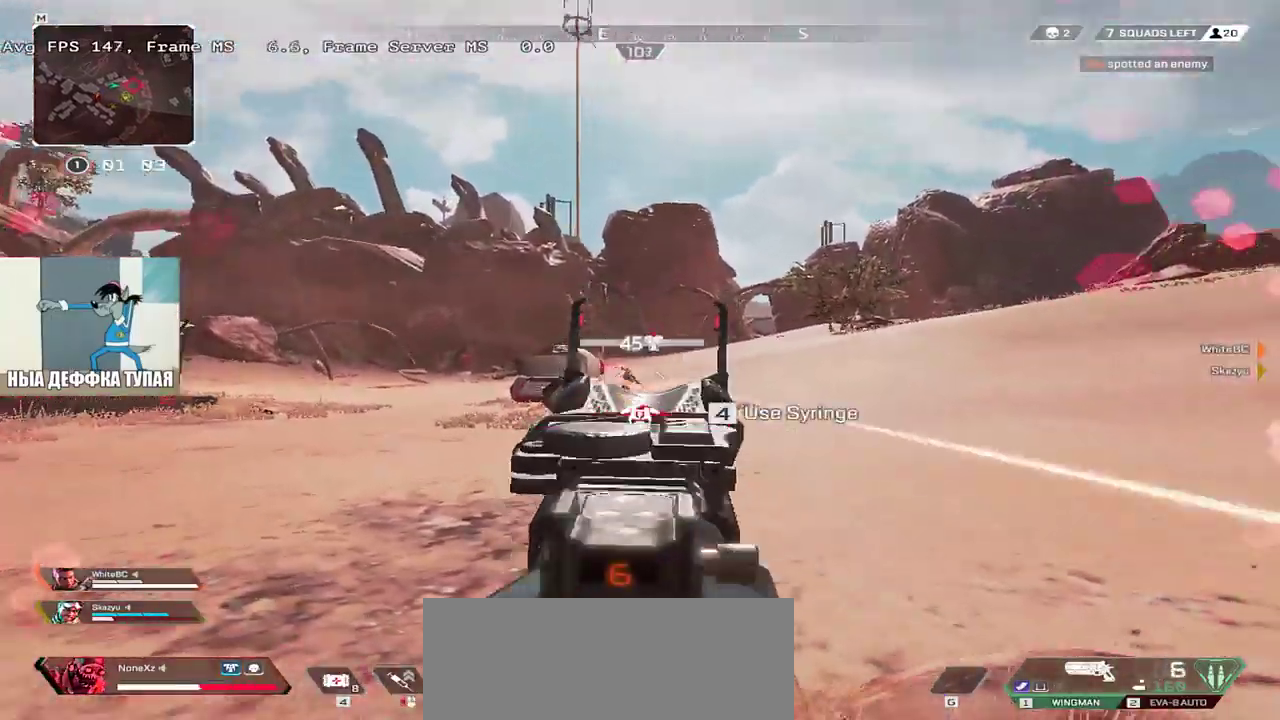
{"keys": ["e", "space"], "mouse": [], "events": [[66, "q", "down"], [83, "e", "up"], [216, "mouse_left", "down"], [250, "q", "up"], [266, "e", "down"], [350, "mouse_left", "up"]]}
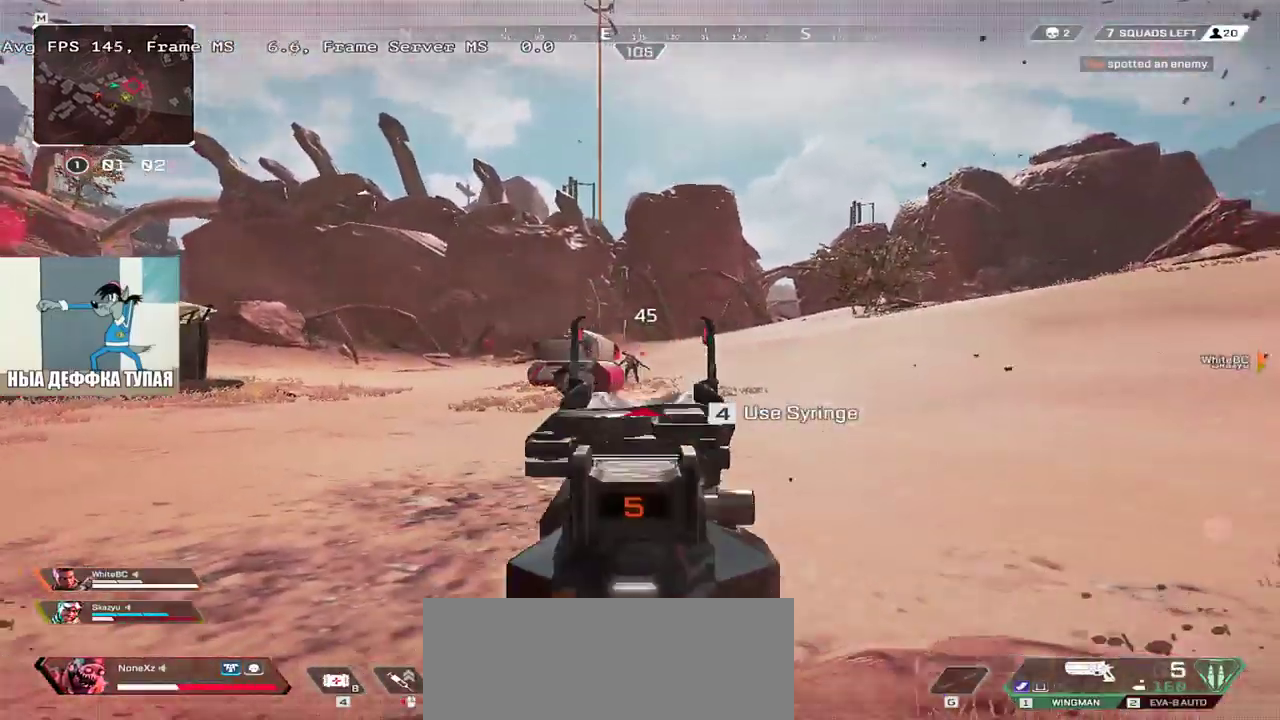
{"keys": ["shift", "w"], "mouse": [], "events": [[133, "mouse_left", "down"], [150, "e", "up"], [150, "q", "down"], [250, "e", "down"], [250, "q", "up"], [266, "mouse_left", "up"], [366, "w", "down"], [400, "e", "up"], [400, "space", "up"], [416, "mouse_mb5", "down"], [500, "mouse_mb5", "up"], [500, "shift", "down"]]}
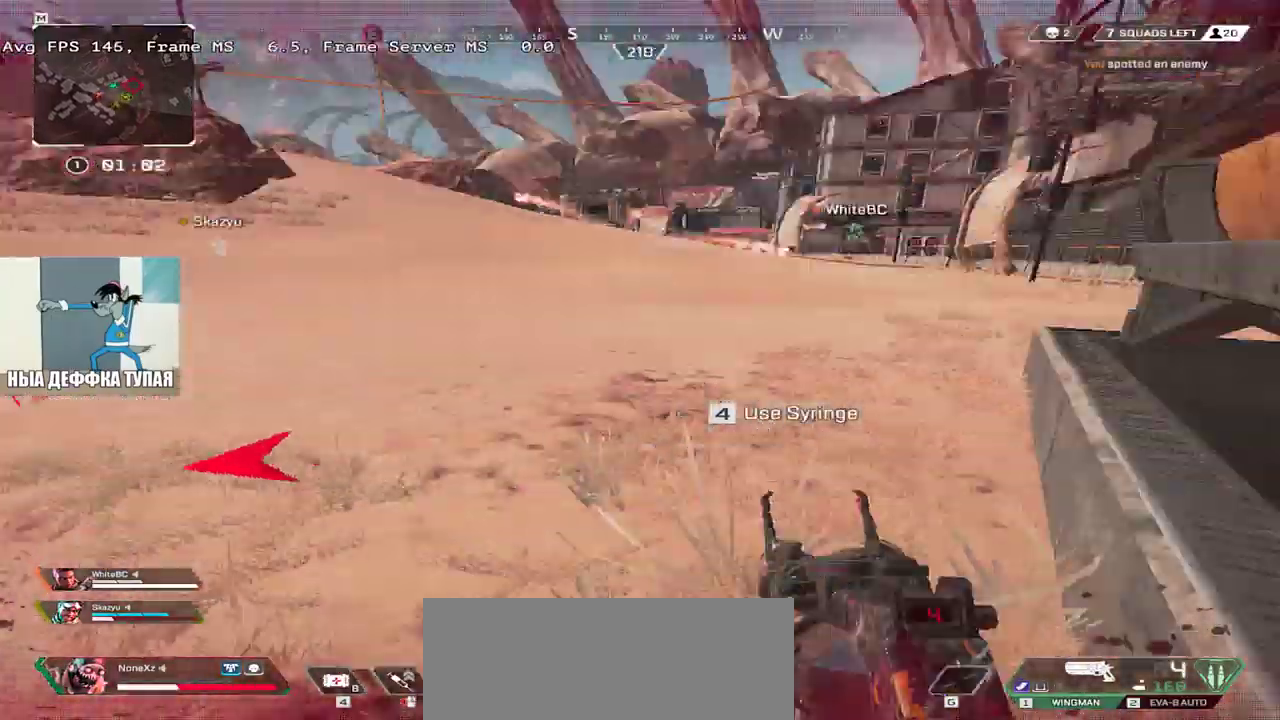
{"keys": ["q", "shift", "w"], "mouse": [], "events": [[83, "shift", "up"], [200, "q", "down"], [466, "shift", "down"]]}
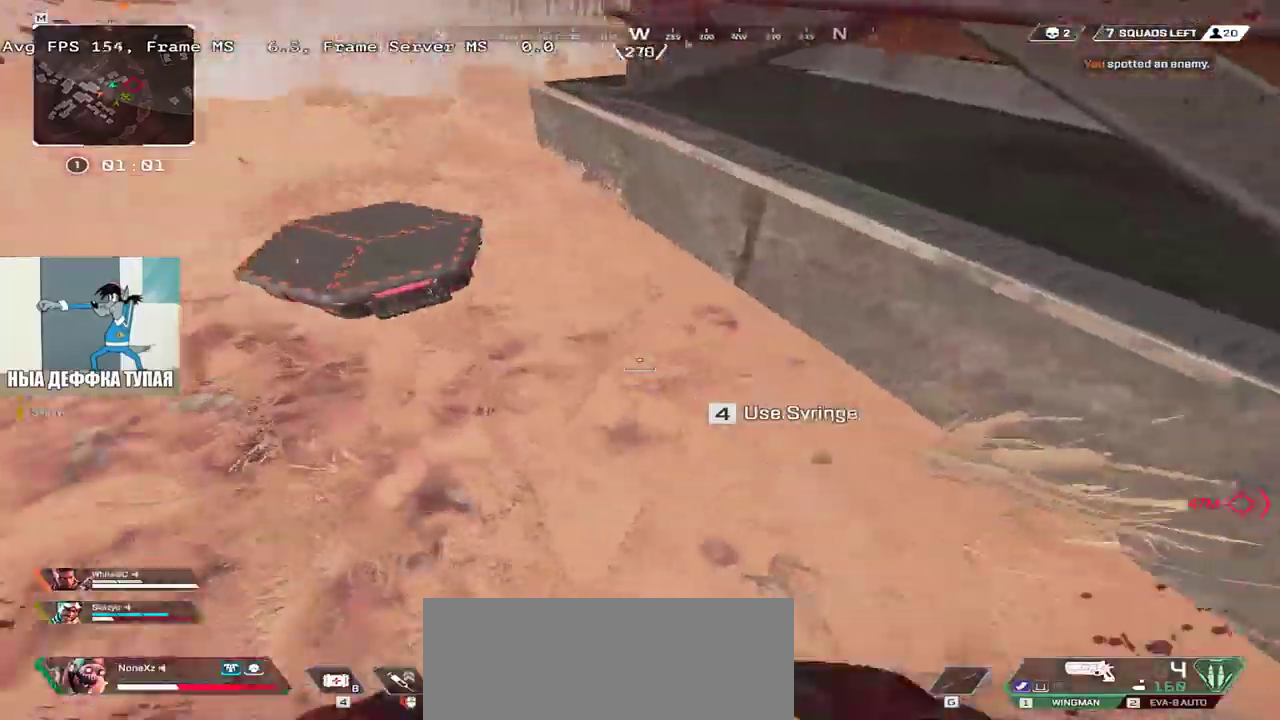
{"keys": ["w"], "mouse": [], "events": [[100, "shift", "up"], [116, "q", "up"], [183, "shift", "down"], [283, "shift", "up"], [350, "shift", "down"], [500, "shift", "up"]]}
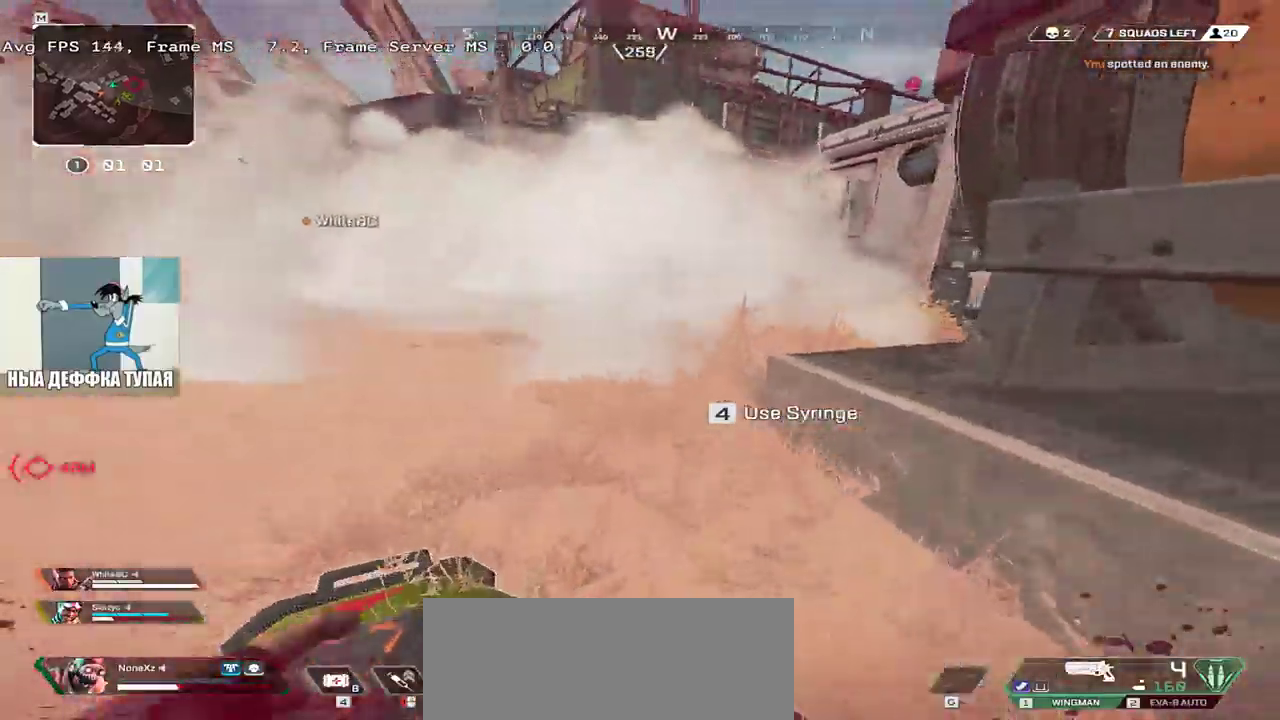
{"keys": ["e"], "mouse": []}
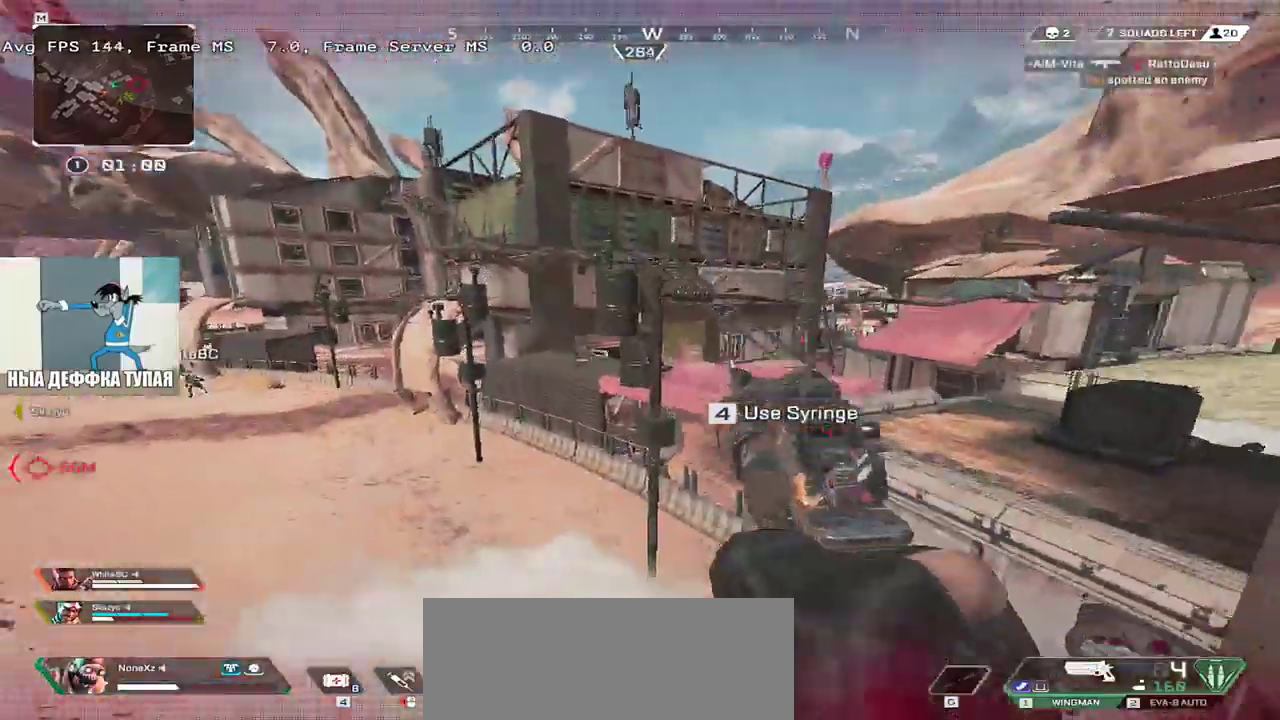
{"keys": ["e"], "mouse": [], "events": [[83, "b", "down"], [166, "b", "up"], [266, "b", "down"], [333, "b", "up"]]}
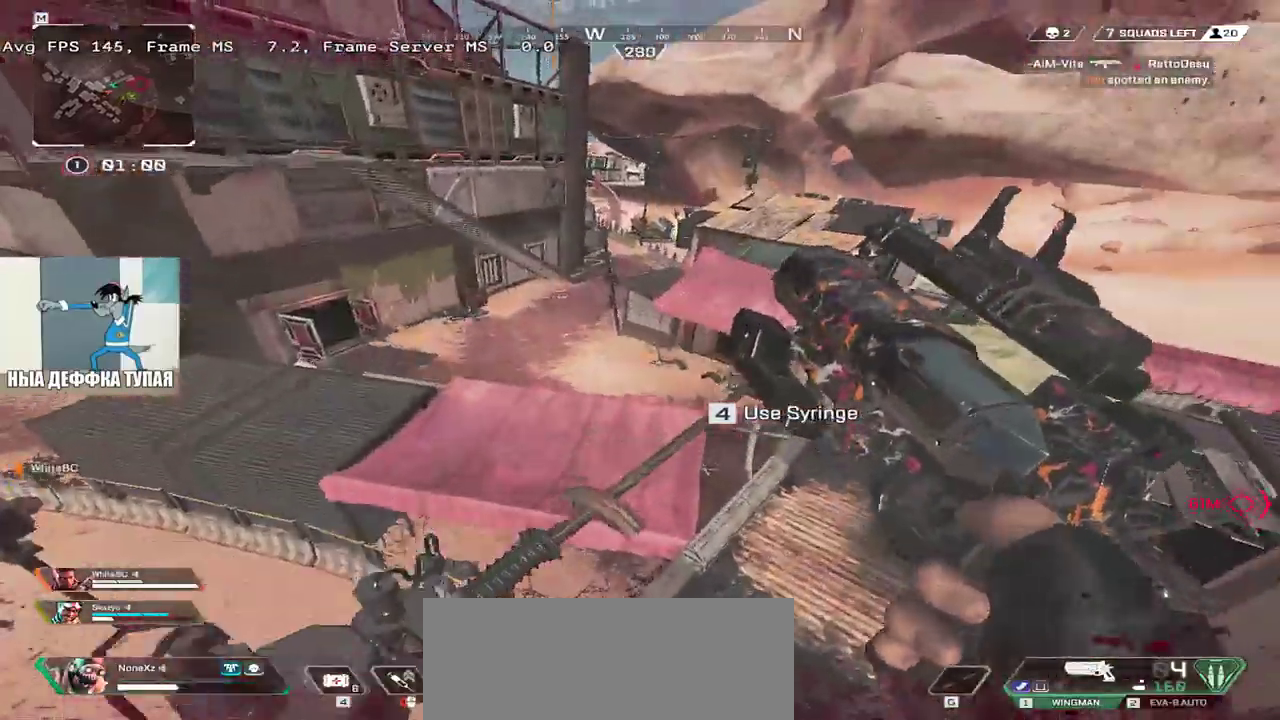
{"keys": ["q"], "mouse": [], "events": [[333, "e", "up"], [450, "q", "down"]]}
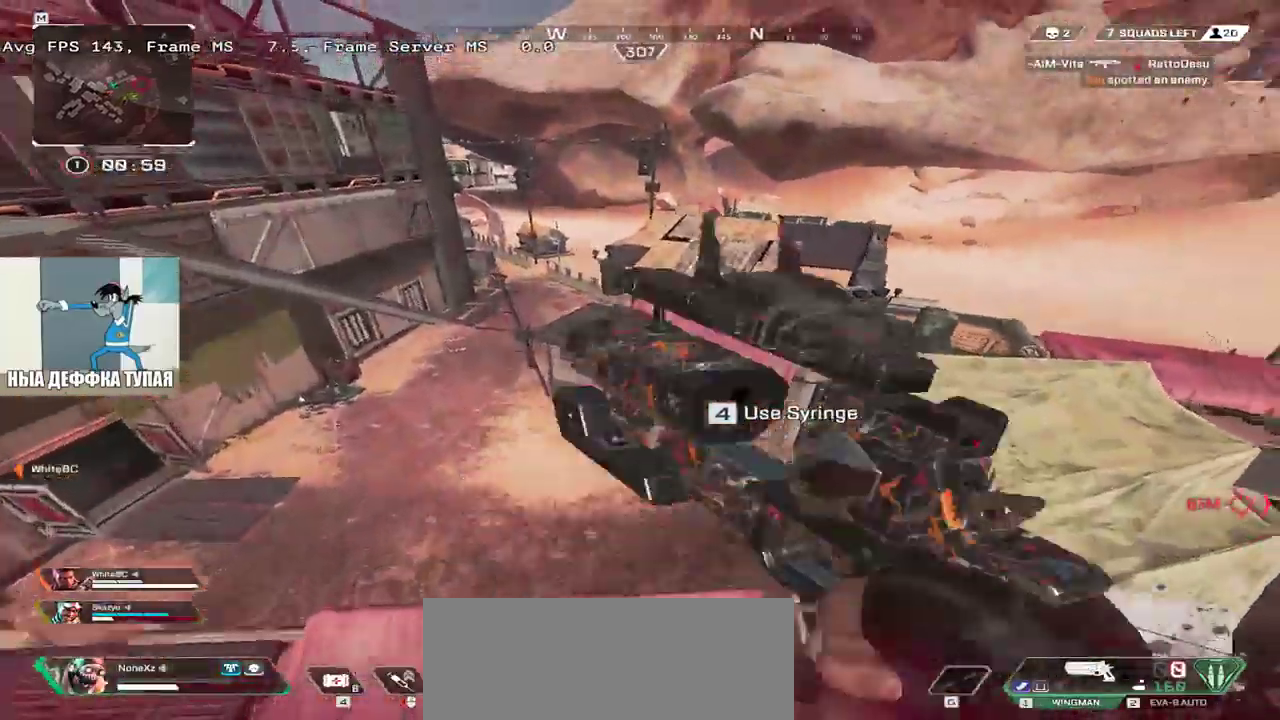
{"keys": ["q"], "mouse": [], "events": []}
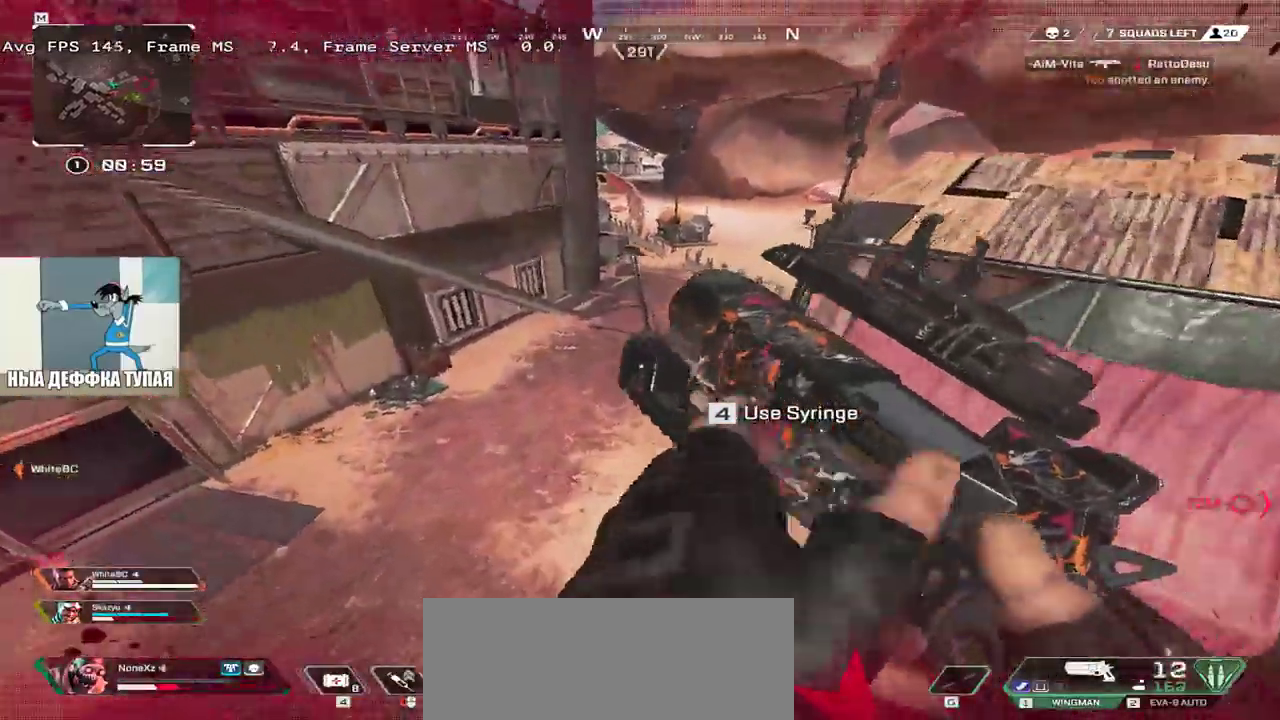
{"keys": ["w"], "mouse": [], "events": [[166, "q", "up"], [216, "w", "down"], [233, "3", "down"], [283, "shift", "down"], [316, "3", "up"], [383, "shift", "up"]]}
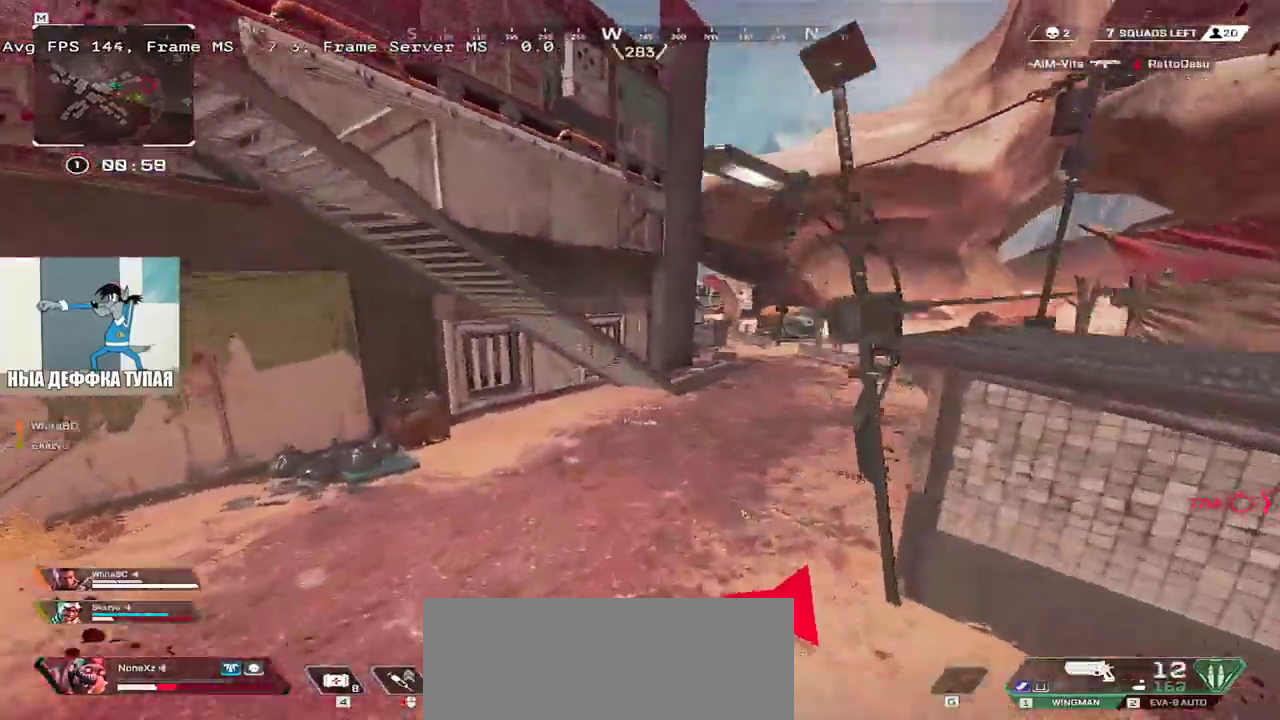
{"keys": ["shift", "w"], "mouse": [], "events": [[483, "shift", "down"]]}
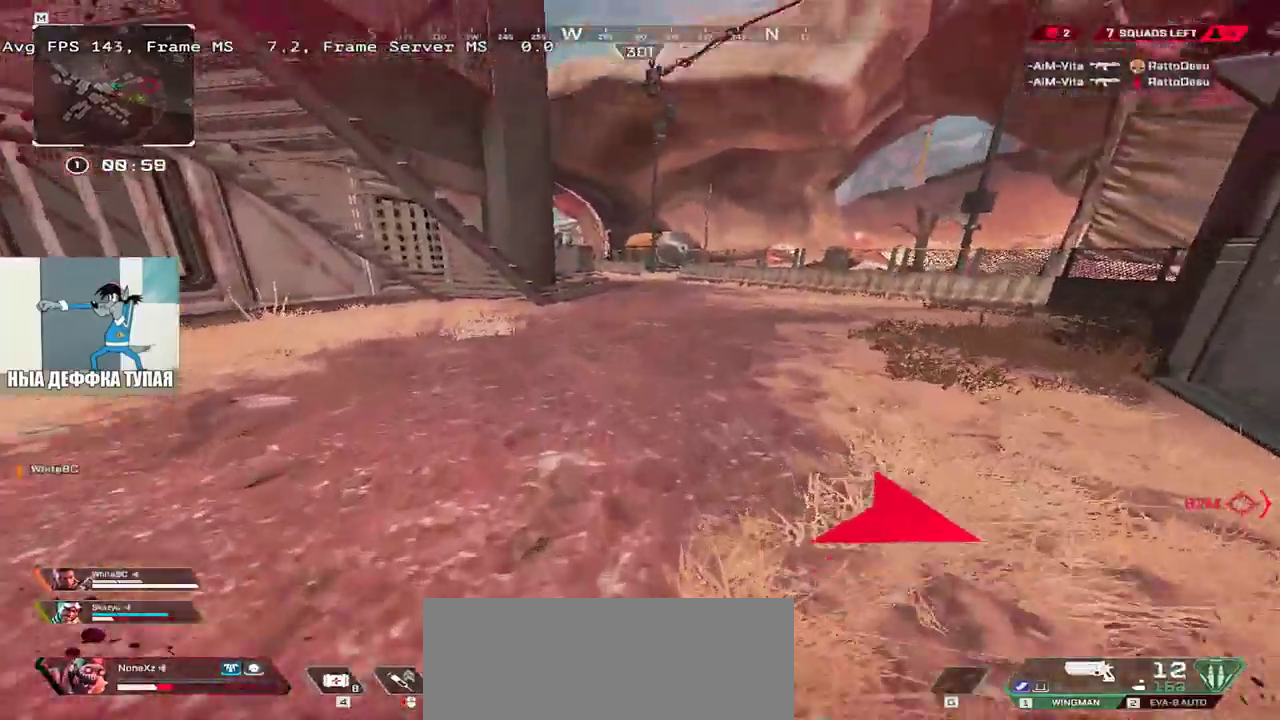
{"keys": ["4", "w"], "mouse": [], "events": [[83, "shift", "up"], [350, "4", "down"]]}
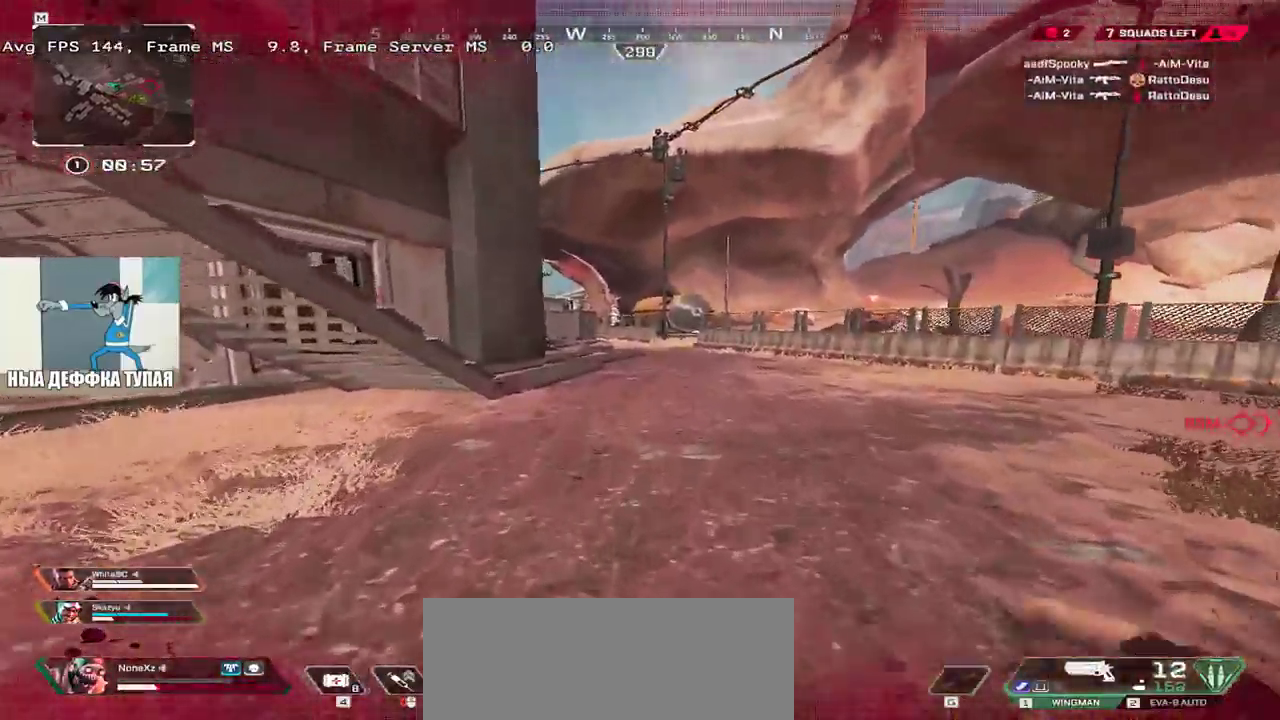
{"keys": ["4", "w"], "mouse": [], "events": []}
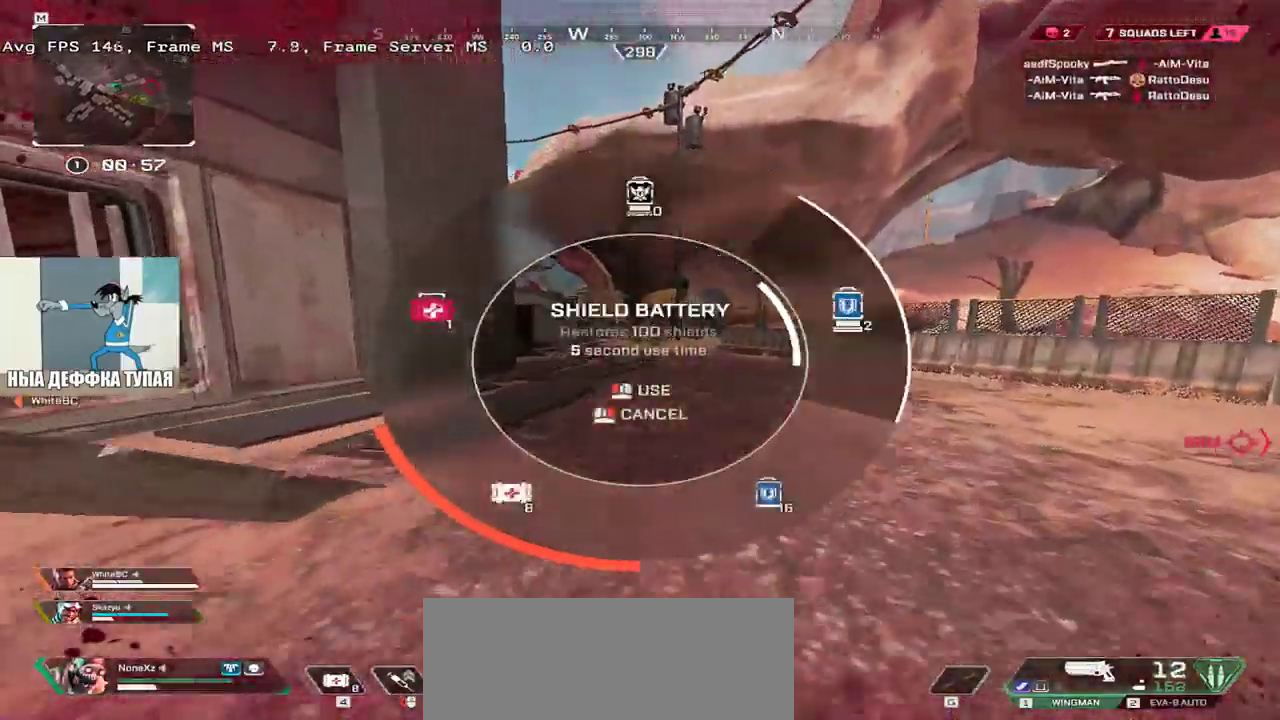
{"keys": ["w"], "mouse": [], "events": [[100, "4", "up"], [350, "mouse_right", "down"], [416, "4", "down"], [416, "mouse_right", "up"], [483, "4", "up"]]}
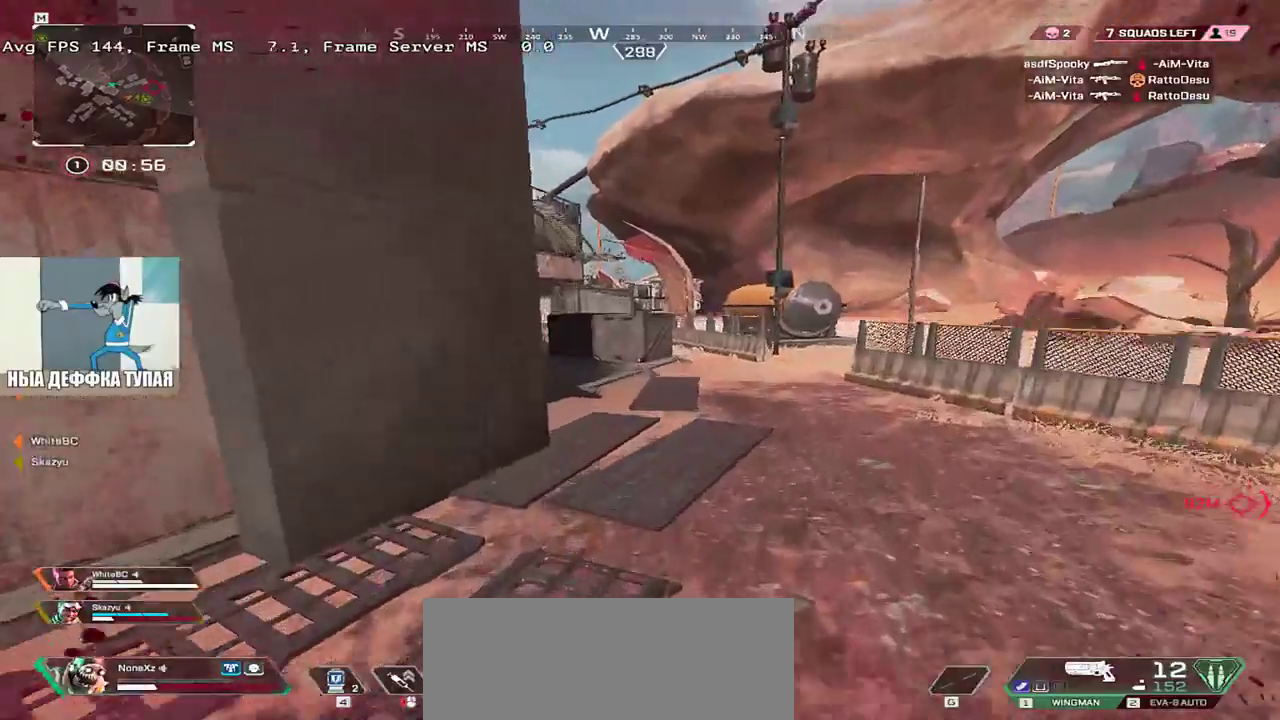
{"keys": ["ctrl", "e", "w"], "mouse": [], "events": [[33, "ctrl", "down"], [216, "q", "down"], [416, "e", "down"], [433, "q", "up"]]}
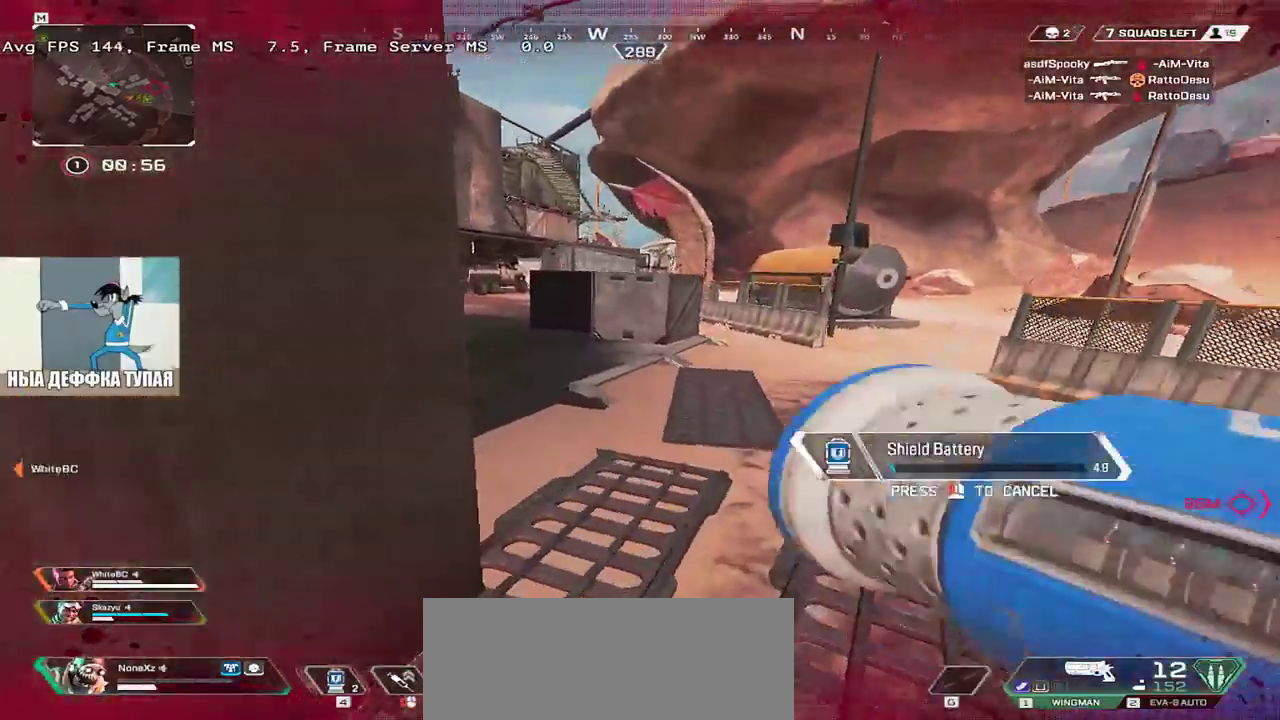
{"keys": ["ctrl", "q", "w"], "mouse": [], "events": [[183, "q", "down"], [233, "e", "up"]]}
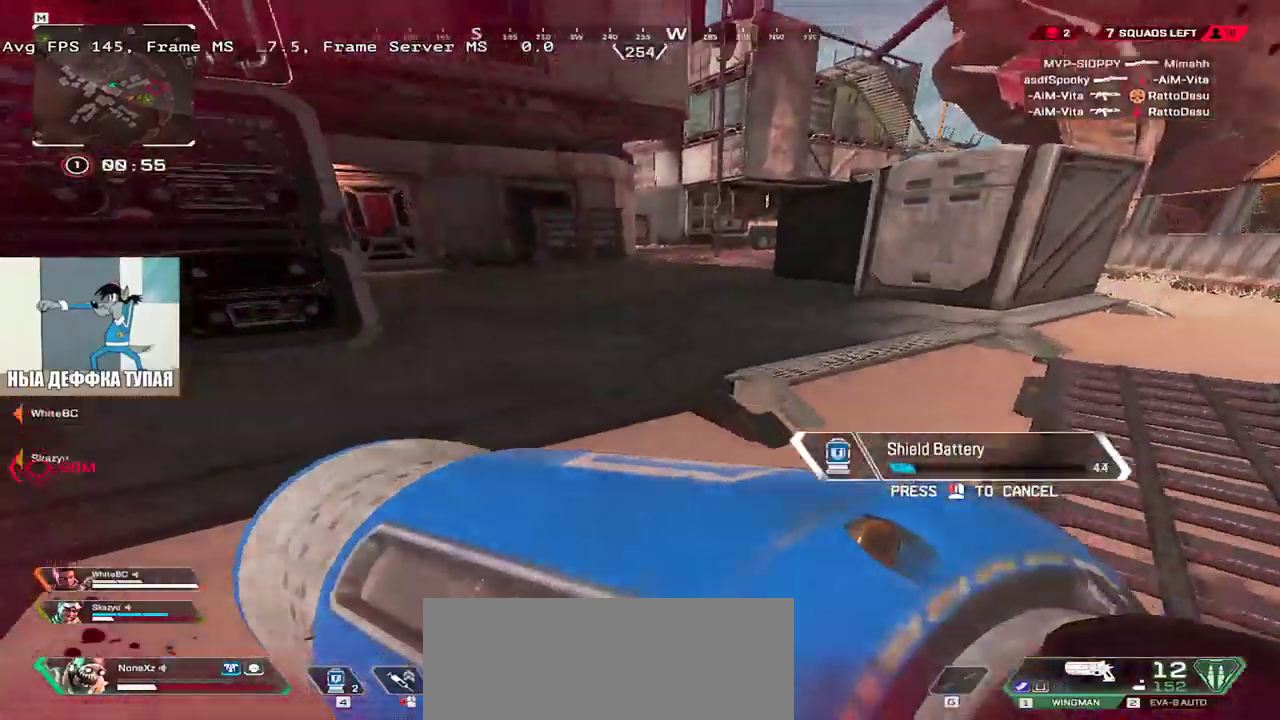
{"keys": ["ctrl", "q", "w"], "mouse": [], "events": []}
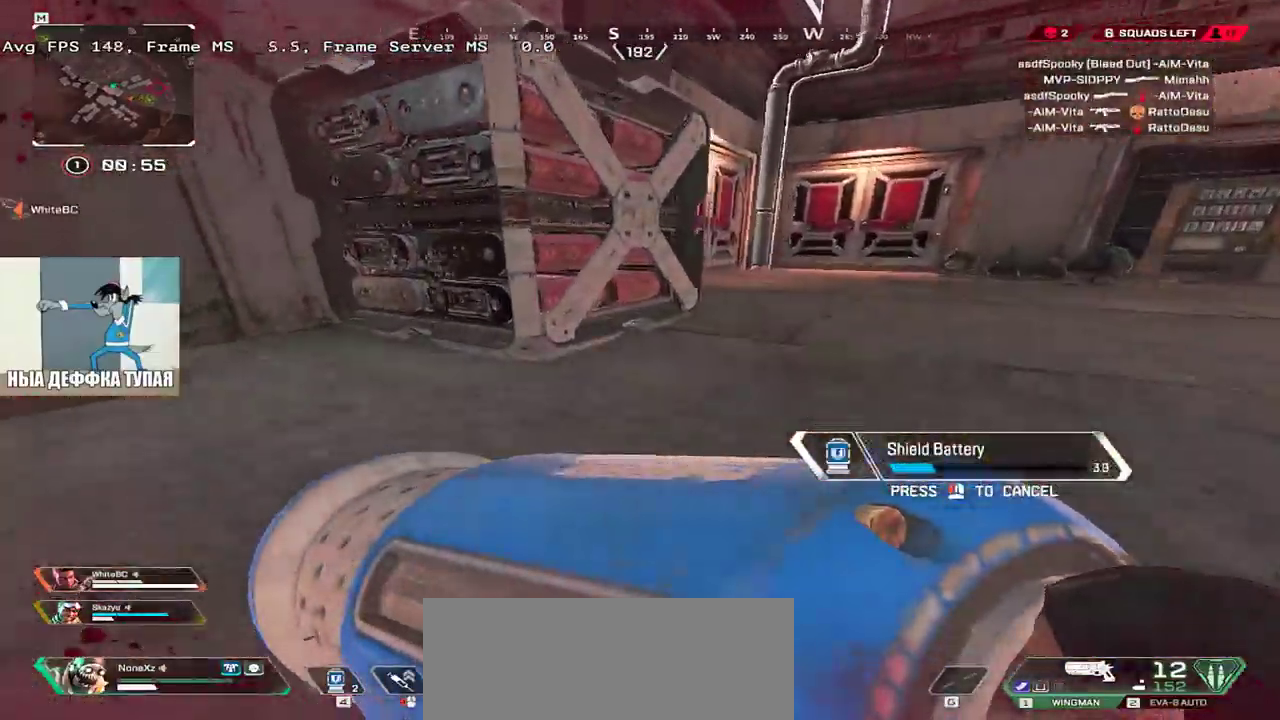
{"keys": ["q", "w"], "mouse": [], "events": [[300, "ctrl", "up"]]}
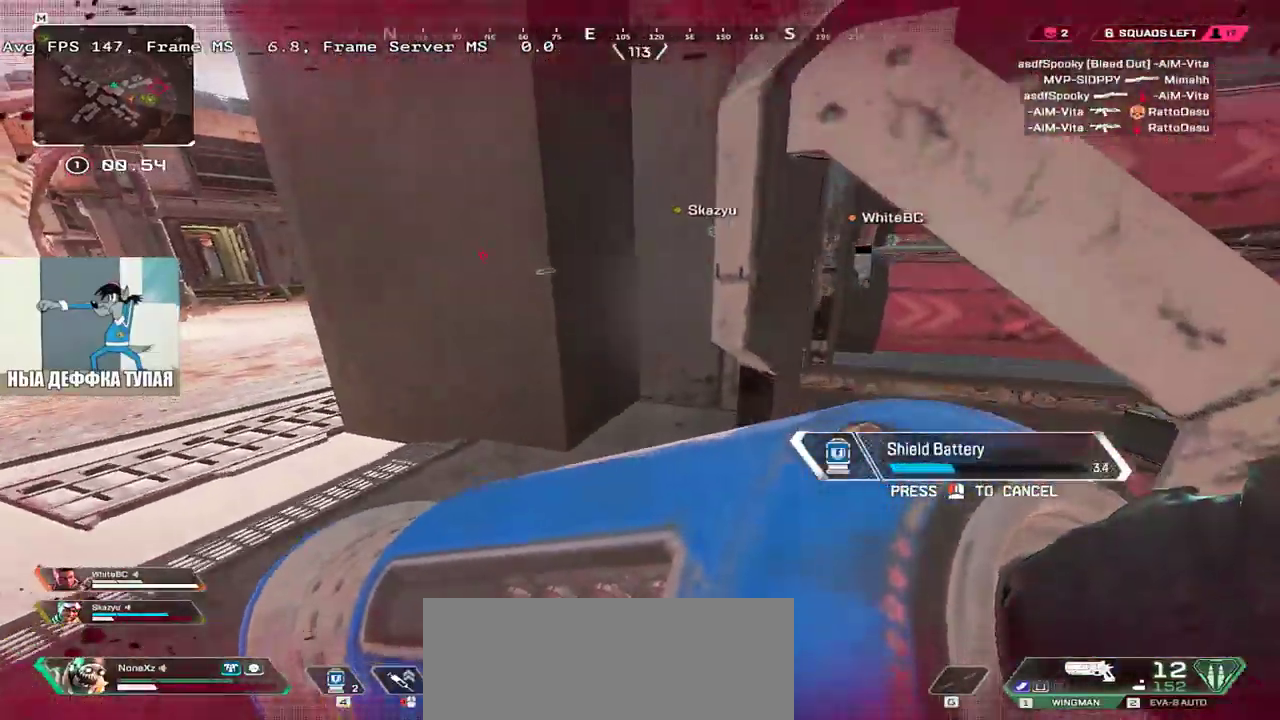
{"keys": ["4", "w"], "mouse": [], "events": [[183, "q", "up"], [466, "4", "down"]]}
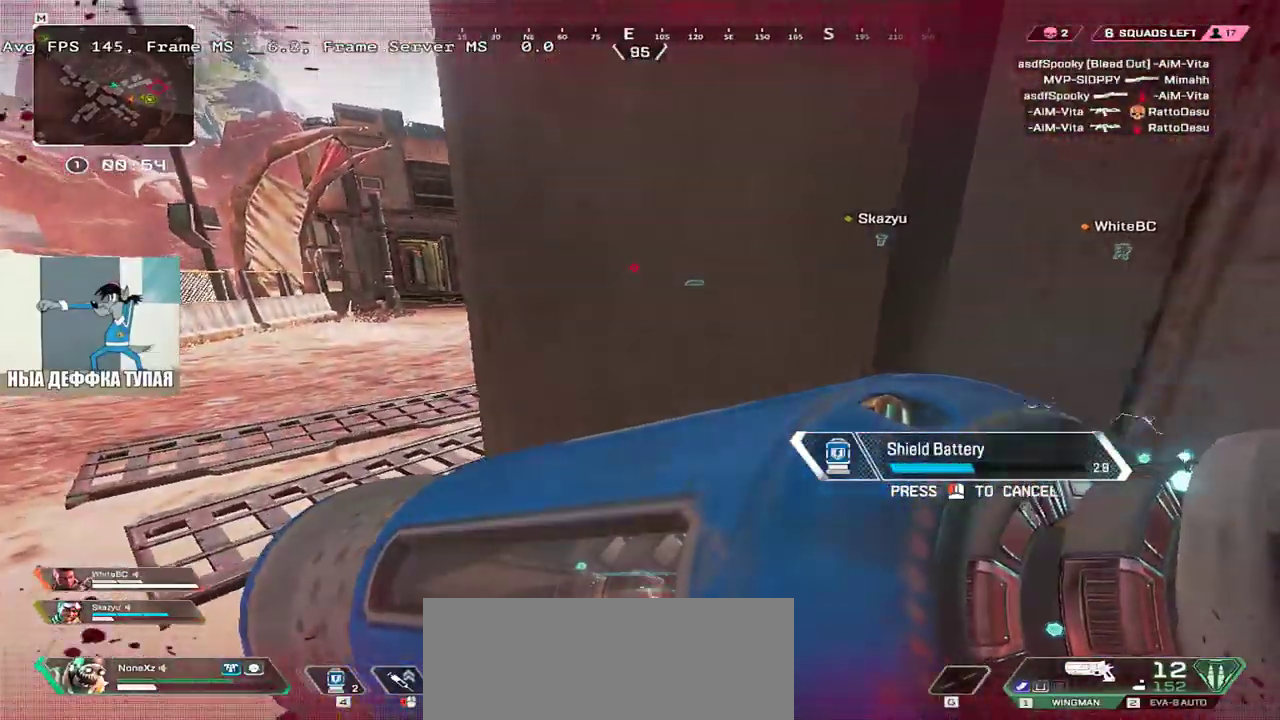
{"keys": ["4", "s"], "mouse": [], "events": [[183, "w", "up"], [300, "s", "down"]]}
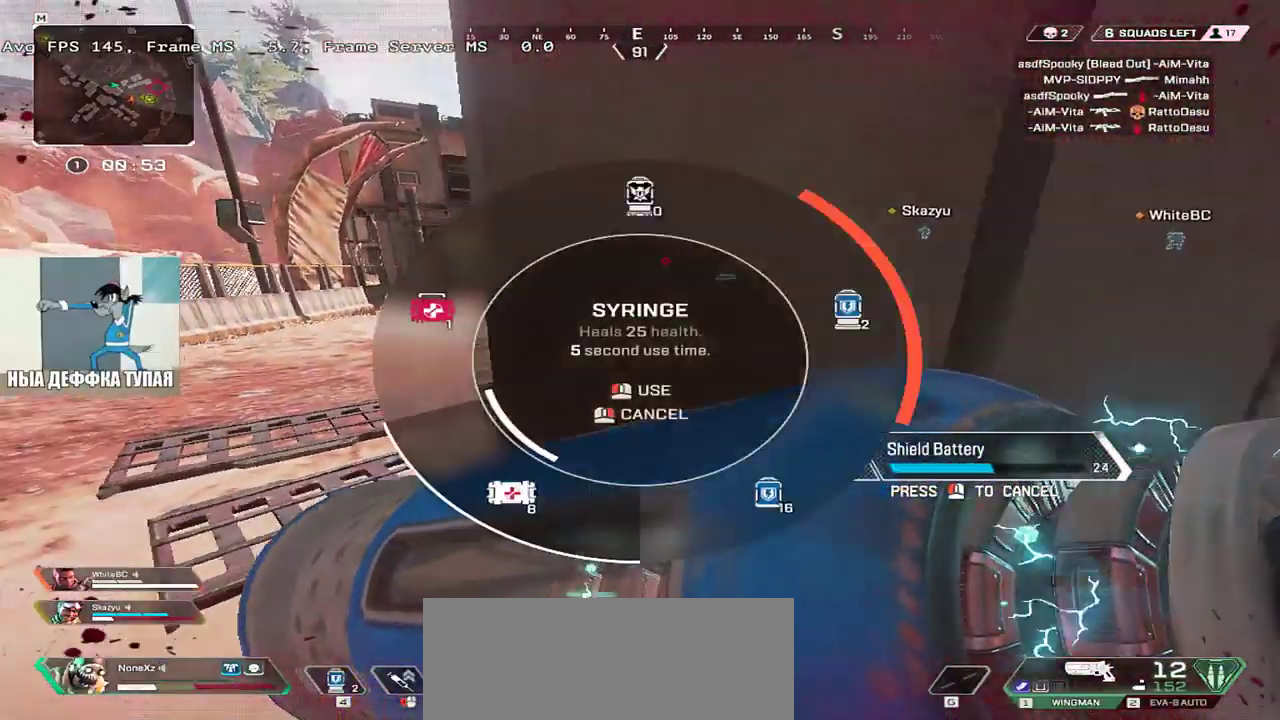
{"keys": ["w"], "mouse": [], "events": [[33, "4", "up"], [100, "s", "up"], [133, "e", "down"], [366, "w", "down"], [500, "e", "up"]]}
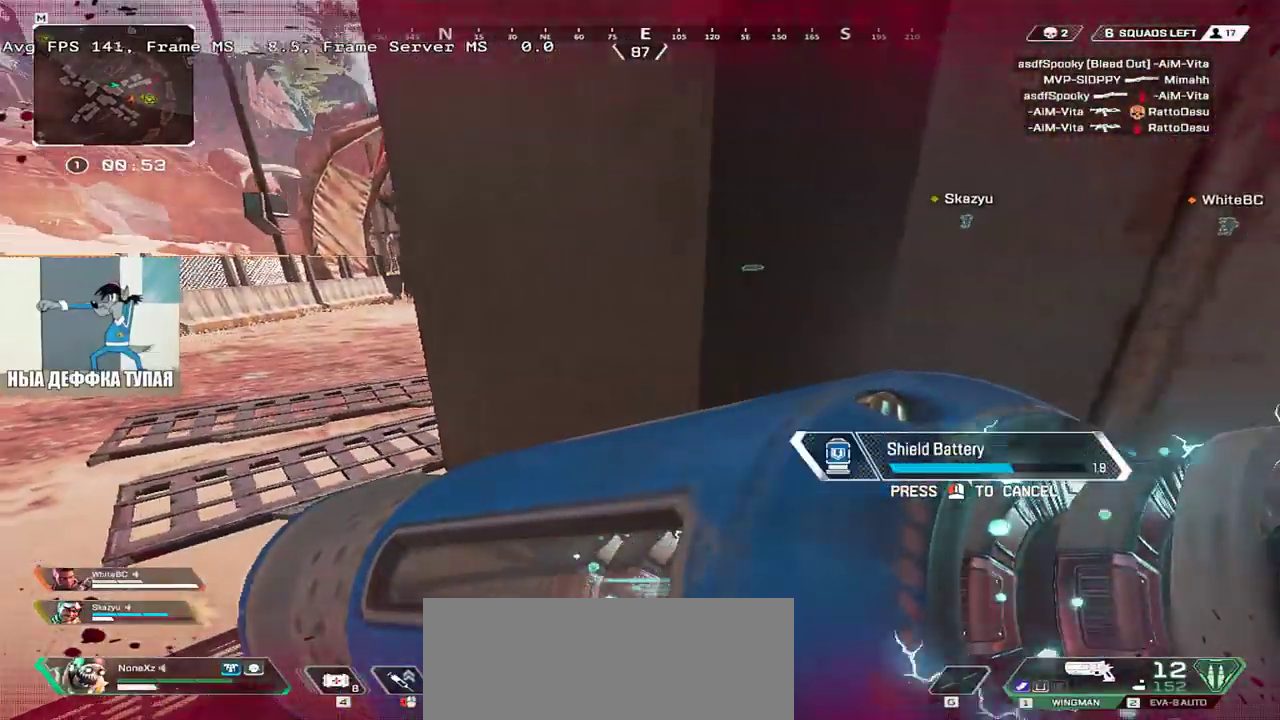
{"keys": ["s"], "mouse": [], "events": [[16, "w", "up"], [100, "4", "down"], [300, "s", "down"], [450, "4", "up"]]}
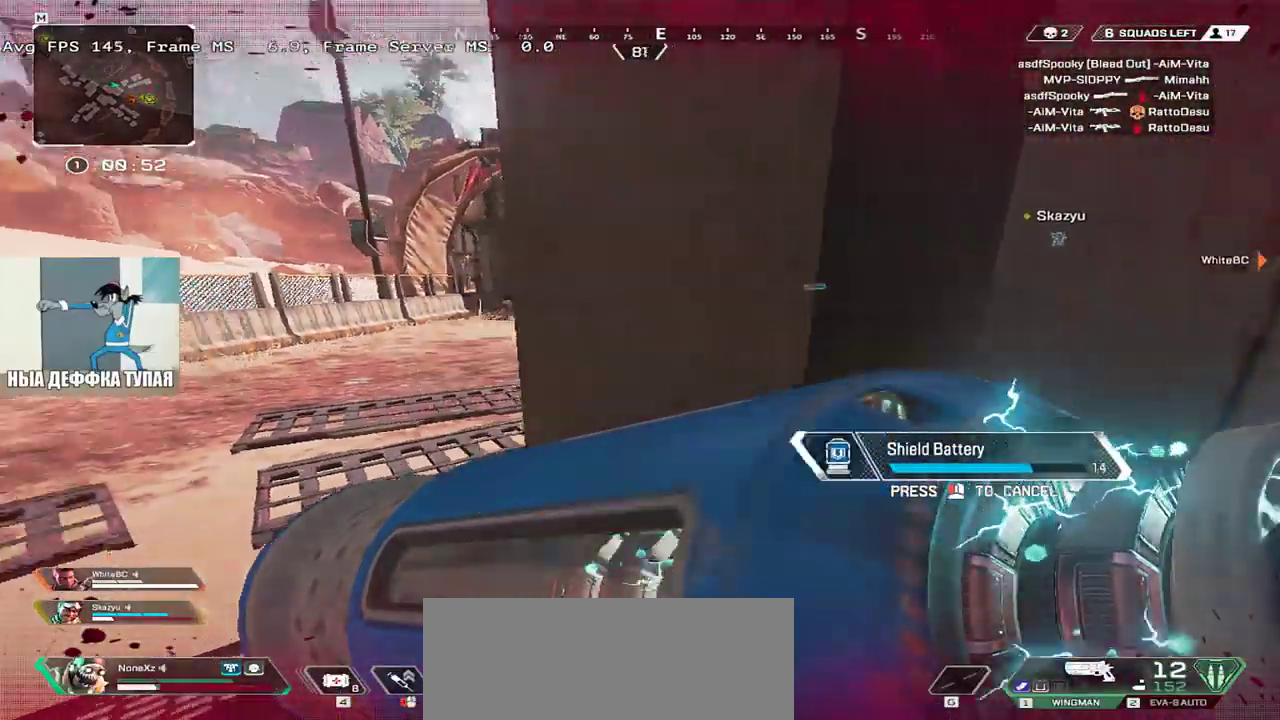
{"keys": ["e", "s"], "mouse": [], "events": [[50, "e", "down"], [83, "s", "up"], [350, "s", "down"]]}
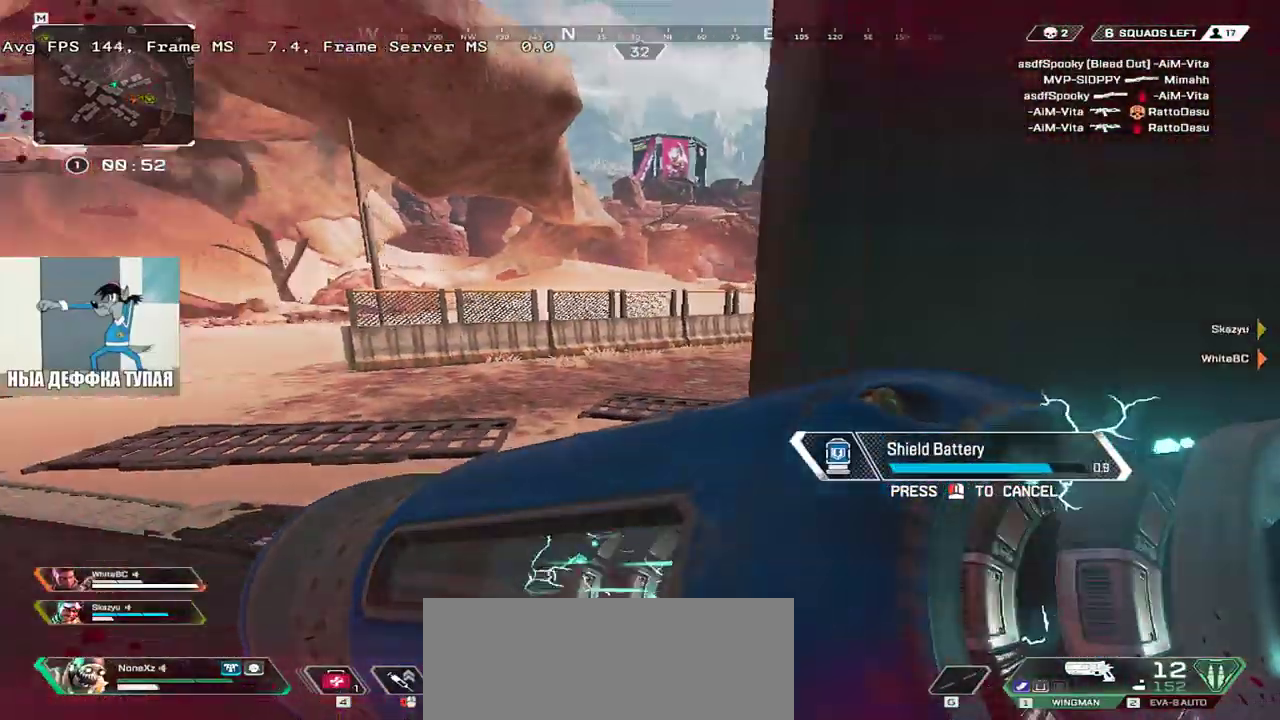
{"keys": [], "mouse": [], "events": [[66, "e", "up"], [333, "s", "up"]]}